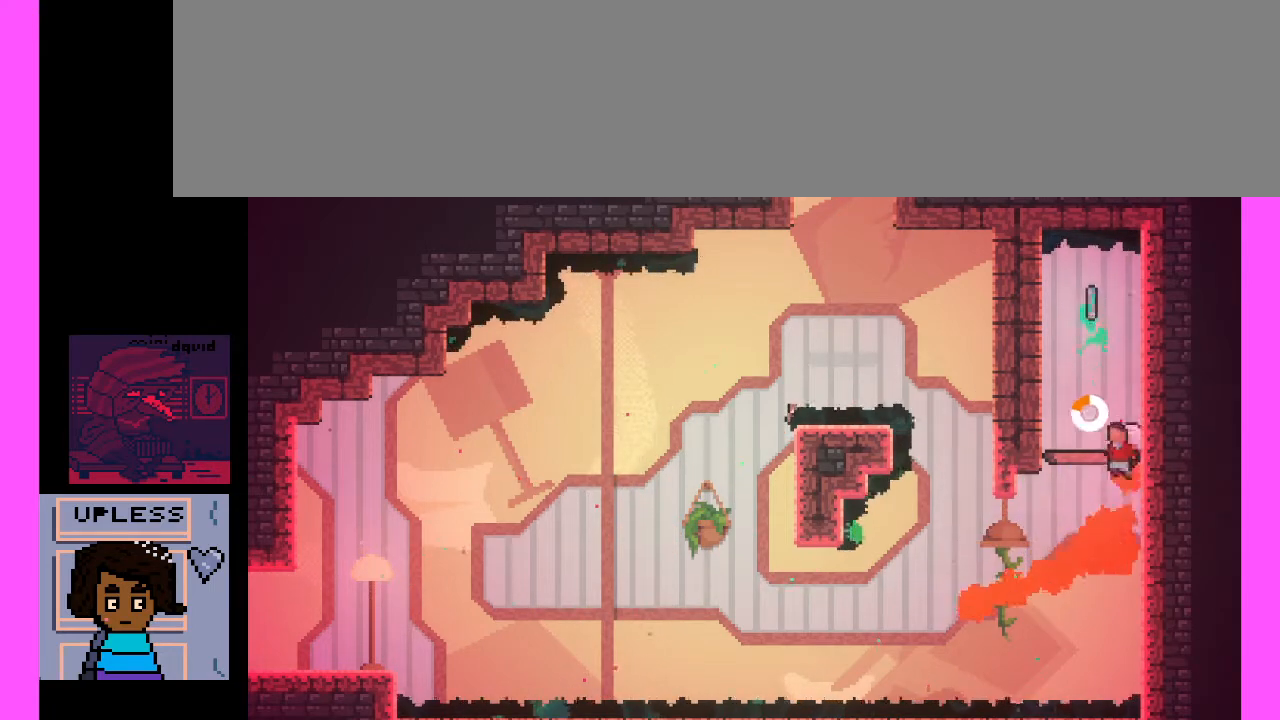
Gameplay with keyboard; each line is a JSON object with the keys held at the frame after it. "events" lists presses ("down") and releases ("up") of ".", "/", "0", "1", "2", "3", "4", "5", "6", "7", "8", "9", "a", "alt_l", "alt_r", "b", "backslash", "backspace", "c", "caps_lock", "comma", "ctrl_l", "ctrl_r", "d", "e", "equals", "escape", "f", "f1", "f10", "f11", "f12", "f2", "f3", "f4", "f5", "f6", "f7", "f8", "f9", "g", "h", "i", "j", "k", "l", "lbracket", "m", "minus", "n", "o", "p", "q", "quote", "r", "rbracket", "return", "s", "semicolon", "shift_l", "shift_r", "space", "super", "t", "tab", "tilde", "u", "v", "w", "x", "y" and "z" between this image and that frame as [ms after this image, input, new state], when the widget could be followed in between. No other keys are recorded. Mouse input is not recorded.
{"keys": ["c"], "events": [[200, "c", "up"], [400, "c", "down"]]}
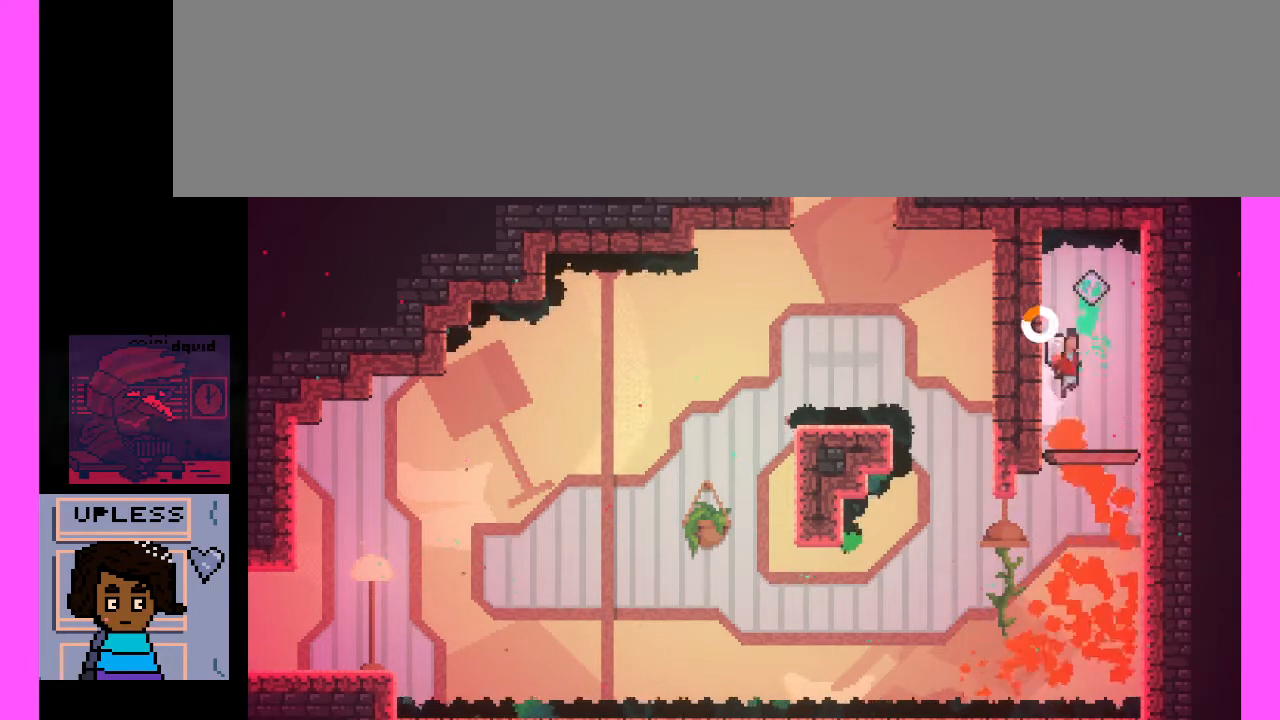
{"keys": [], "events": [[33, "c", "up"]]}
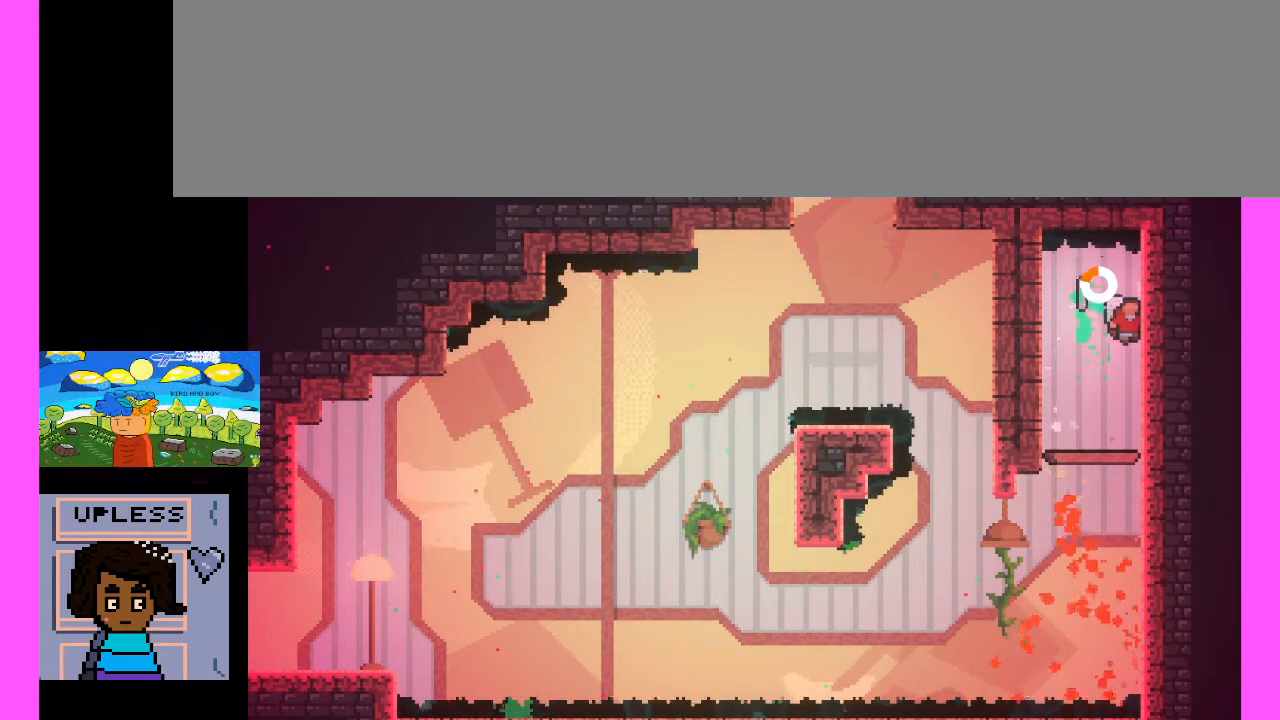
{"keys": [], "events": []}
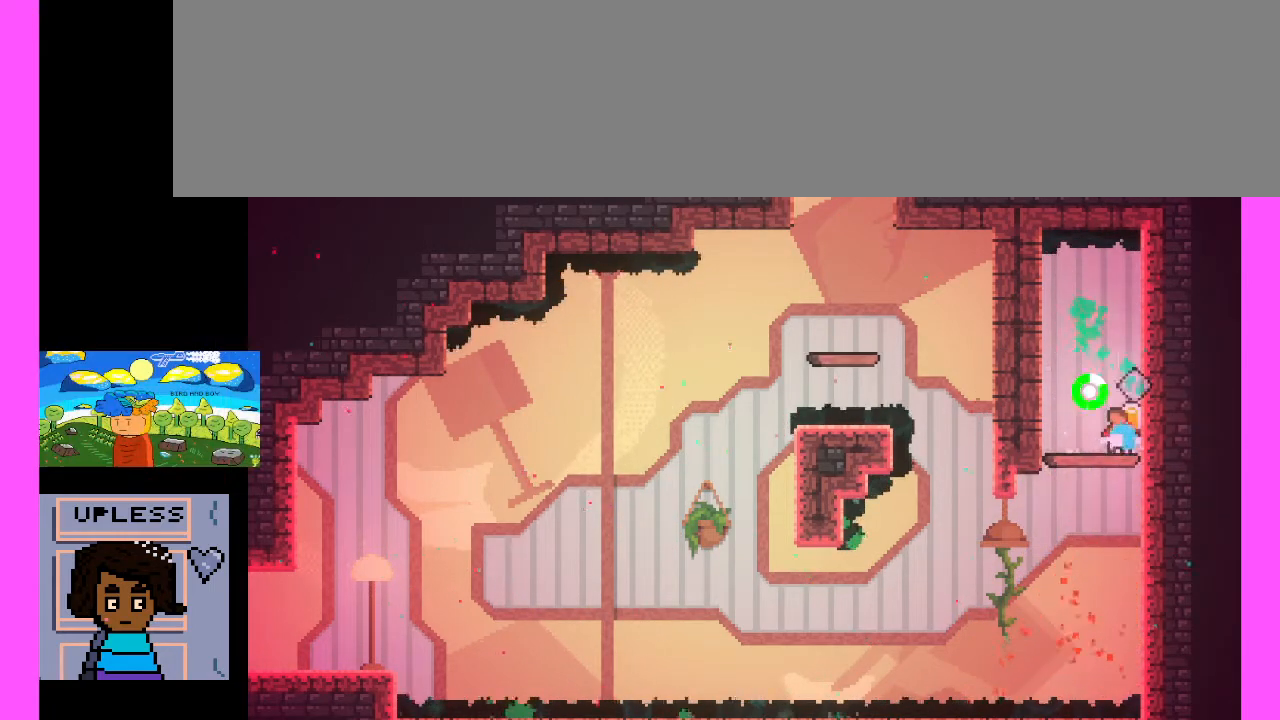
{"keys": [], "events": []}
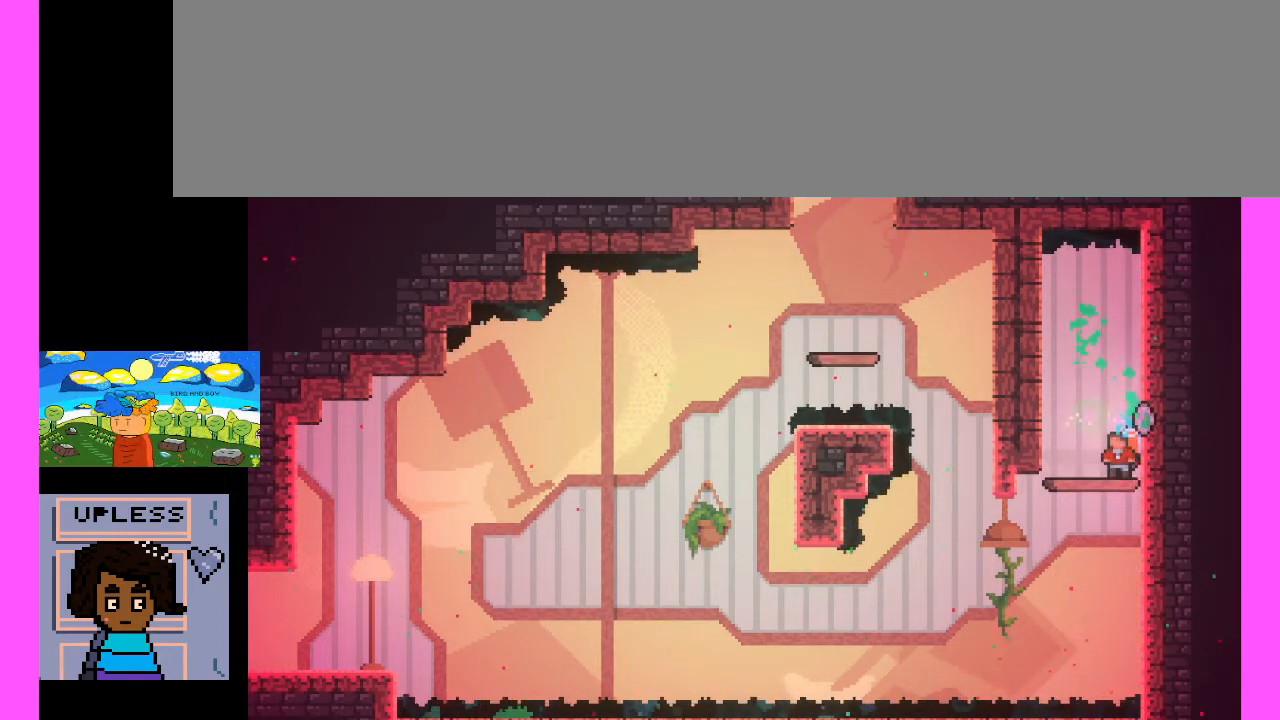
{"keys": [], "events": []}
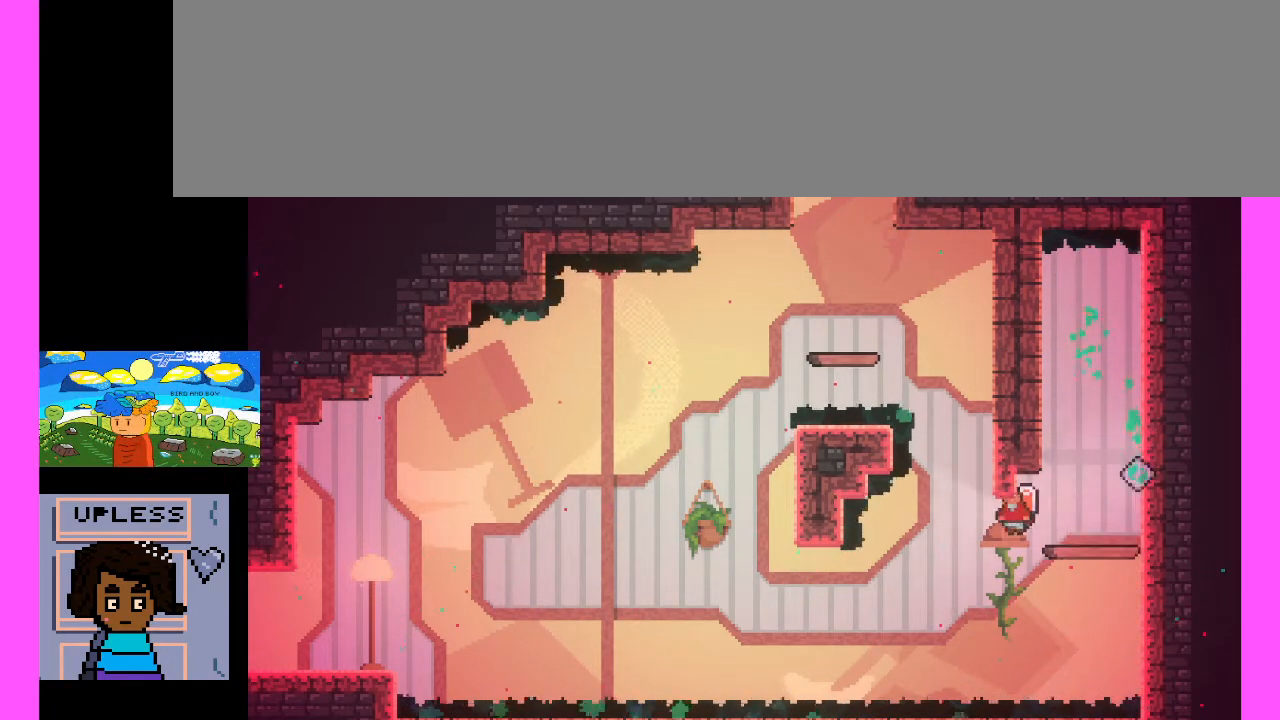
{"keys": [], "events": [[167, "c", "down"], [433, "c", "up"]]}
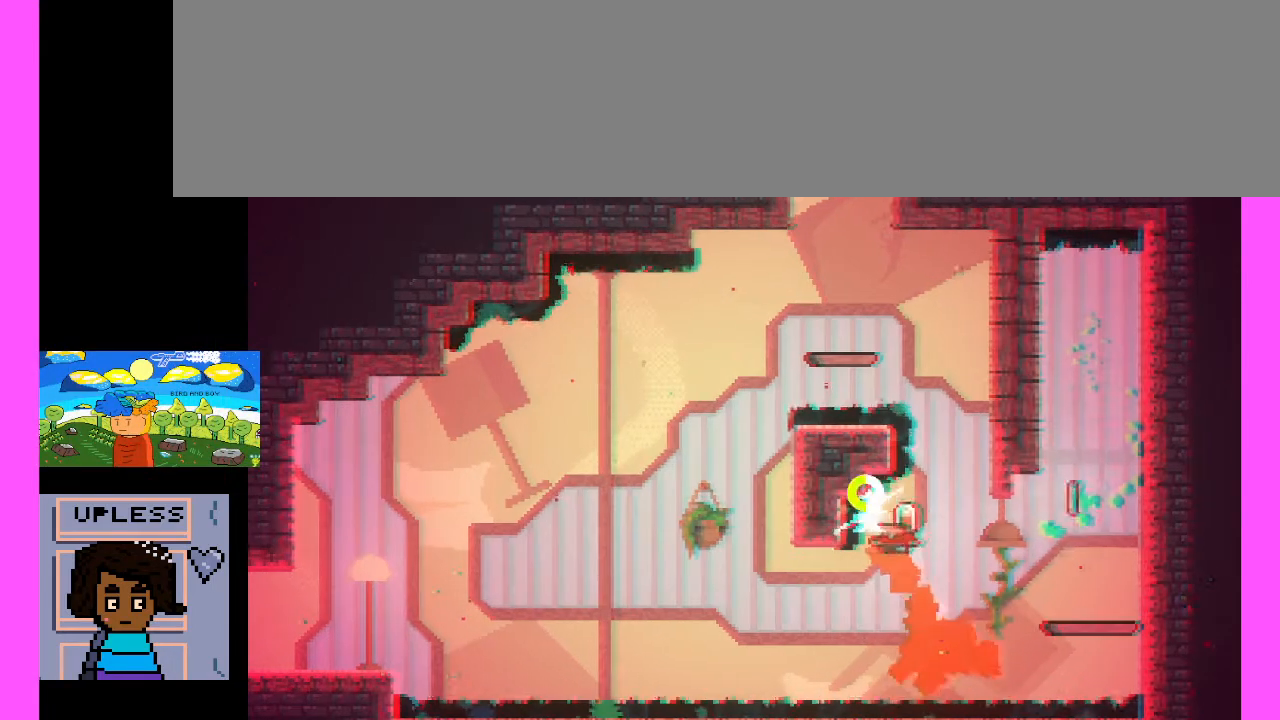
{"keys": [], "events": []}
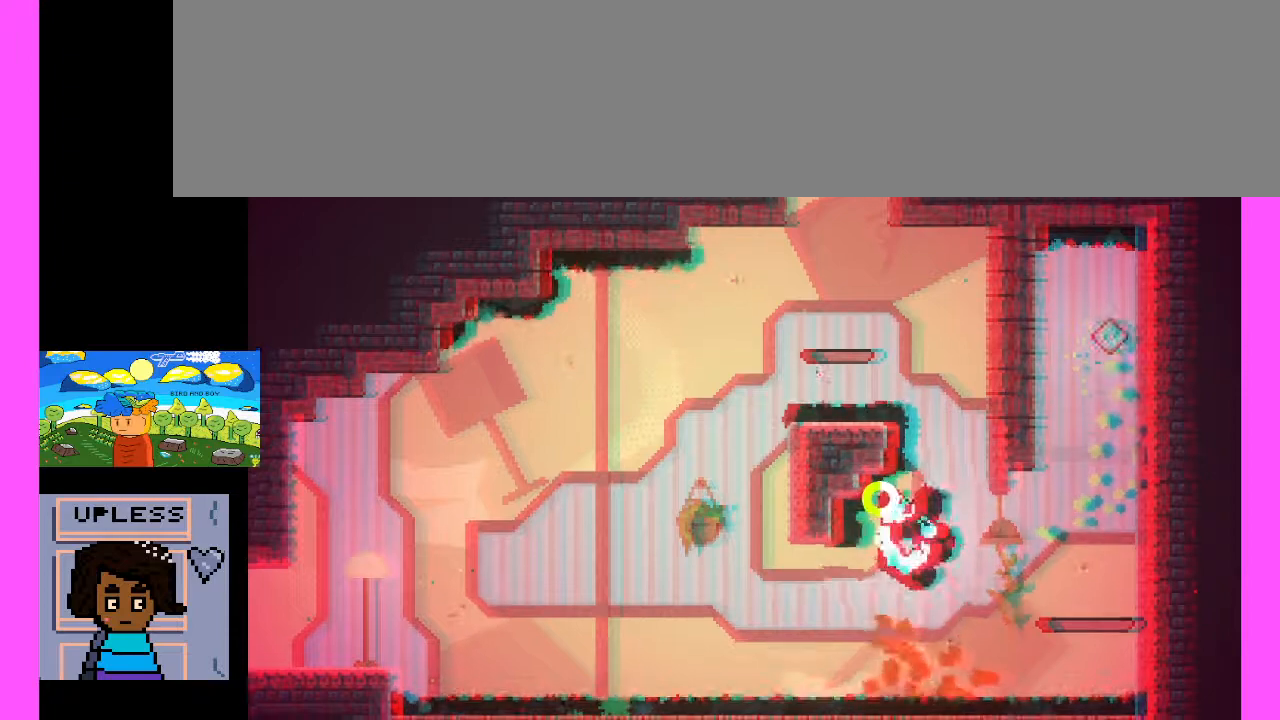
{"keys": [], "events": []}
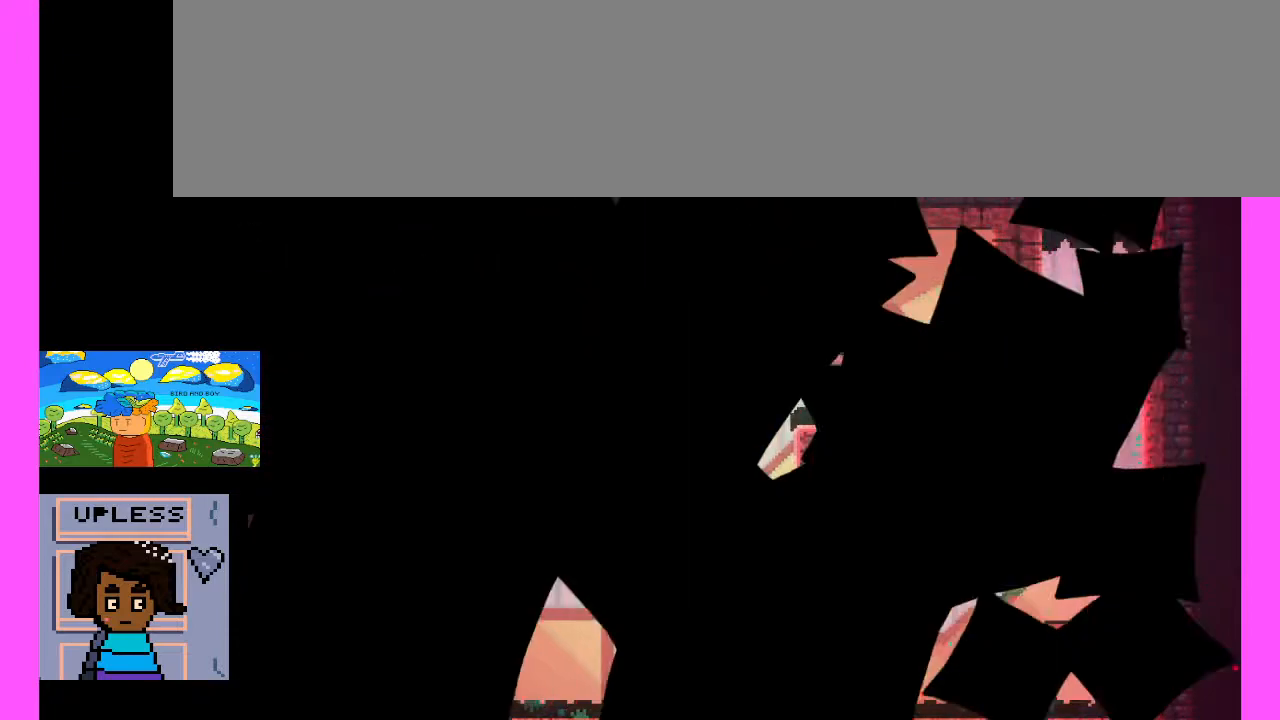
{"keys": [], "events": []}
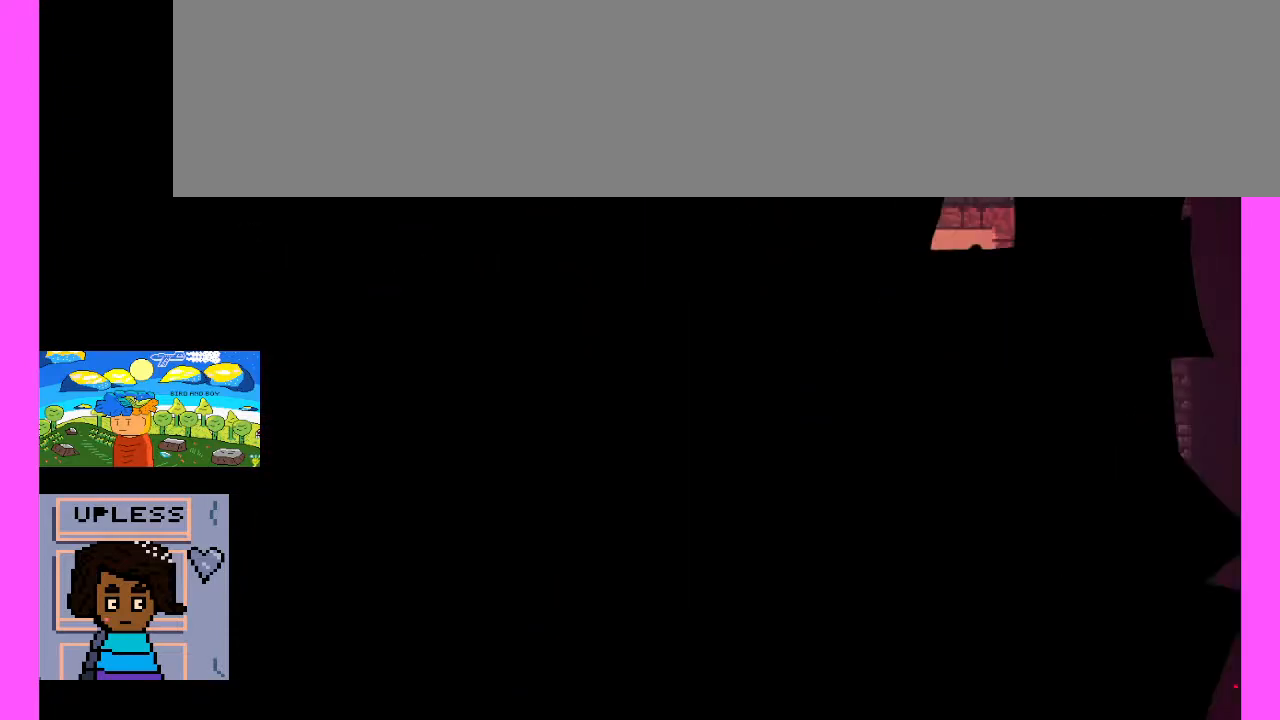
{"keys": [], "events": []}
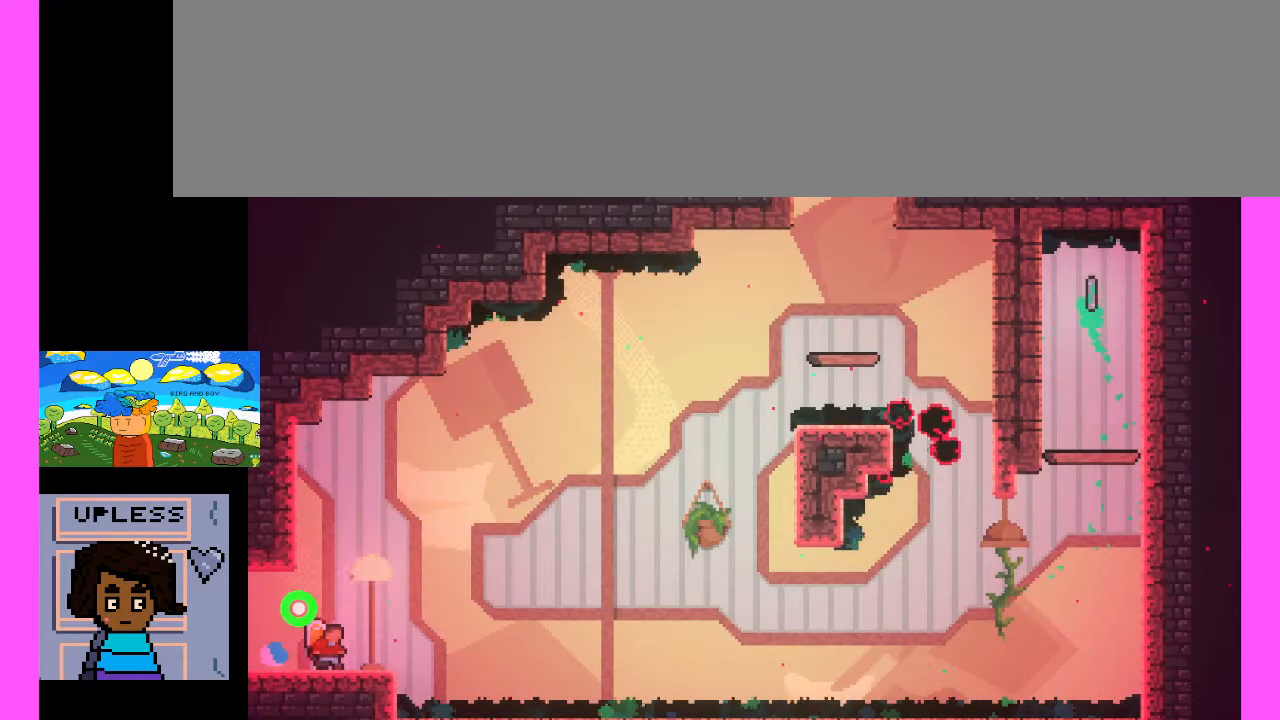
{"keys": [], "events": [[200, "c", "down"], [500, "c", "up"]]}